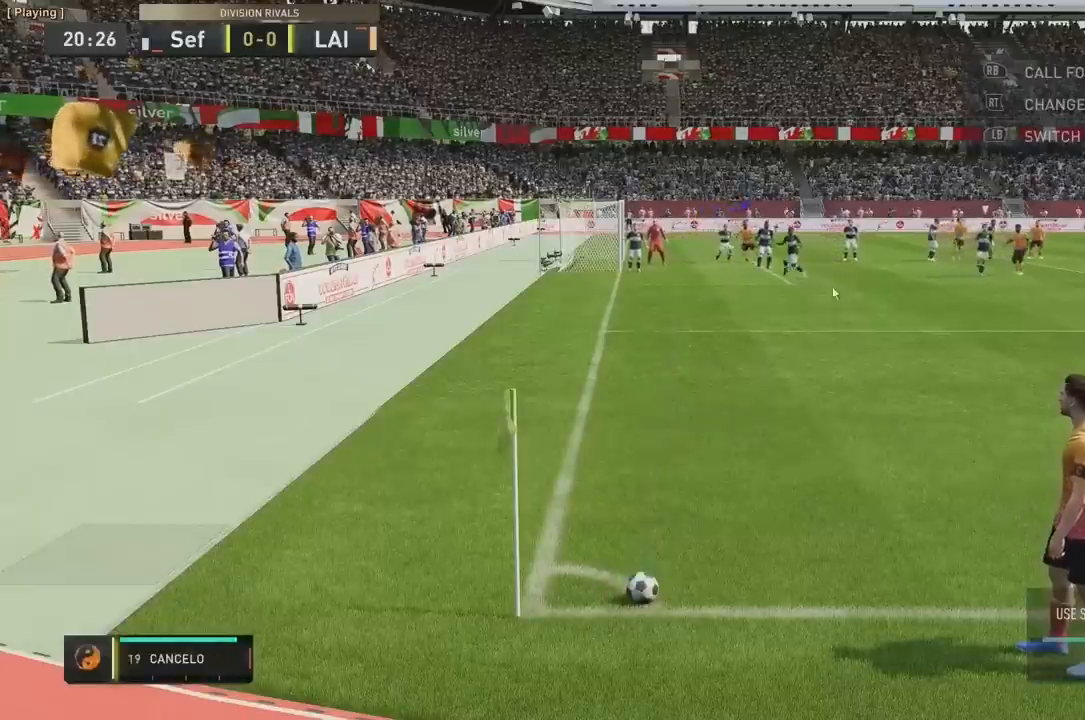
Gameplay with a controller (Xbox layout); each line is a JSON object with the inputs held at the frame after it. "events" lists button and stick changes between this image and that frame as [ms after this image, input, new state], when the widget could be followed in between. Not read: L3 R3 X.
{"buttons": [], "left_stick": "up-right", "right_stick": "center", "events": [[400, "left_stick", "up-right"]]}
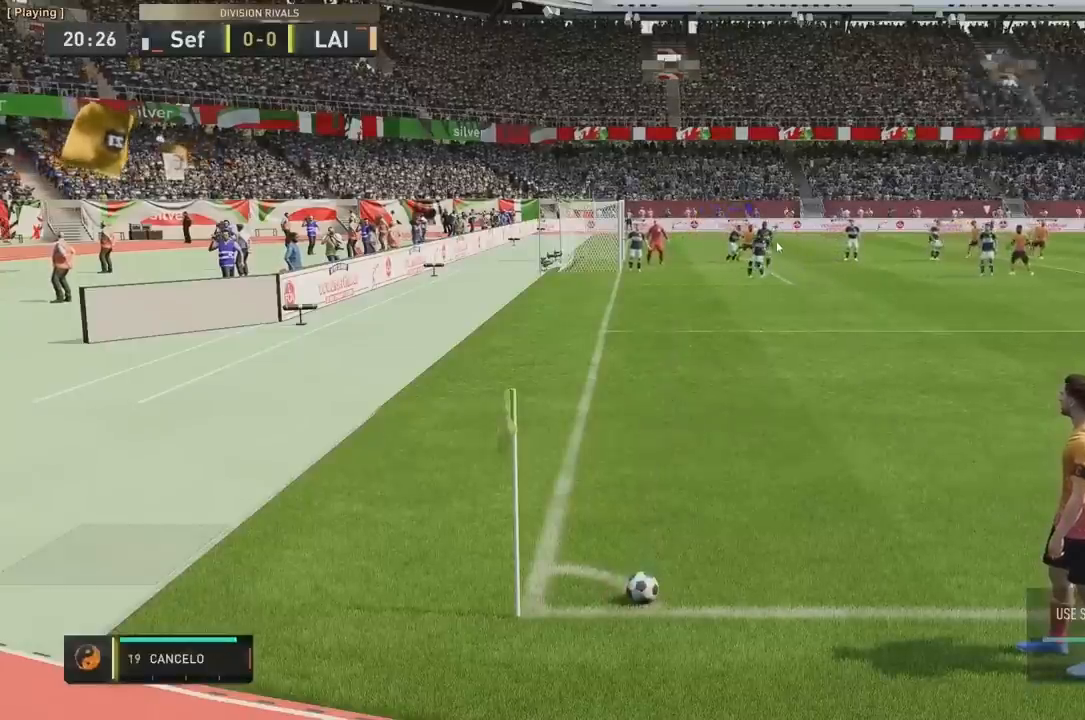
{"buttons": [], "left_stick": "up-right", "right_stick": "center", "events": []}
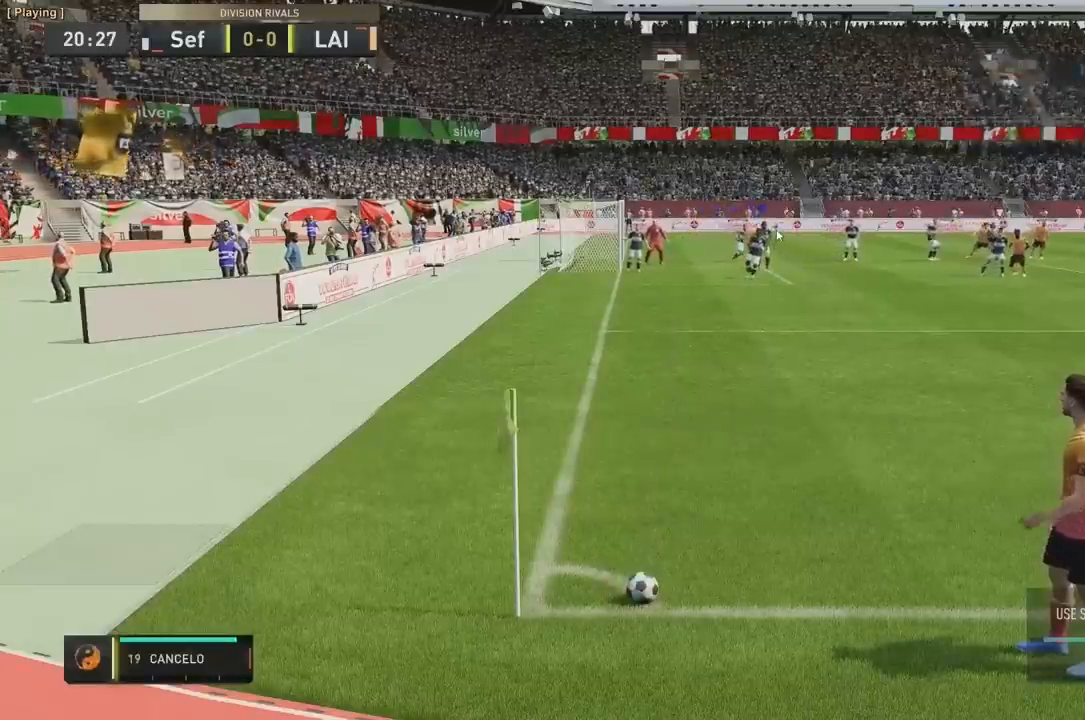
{"buttons": [], "left_stick": "right", "right_stick": "center", "events": [[400, "left_stick", "right"]]}
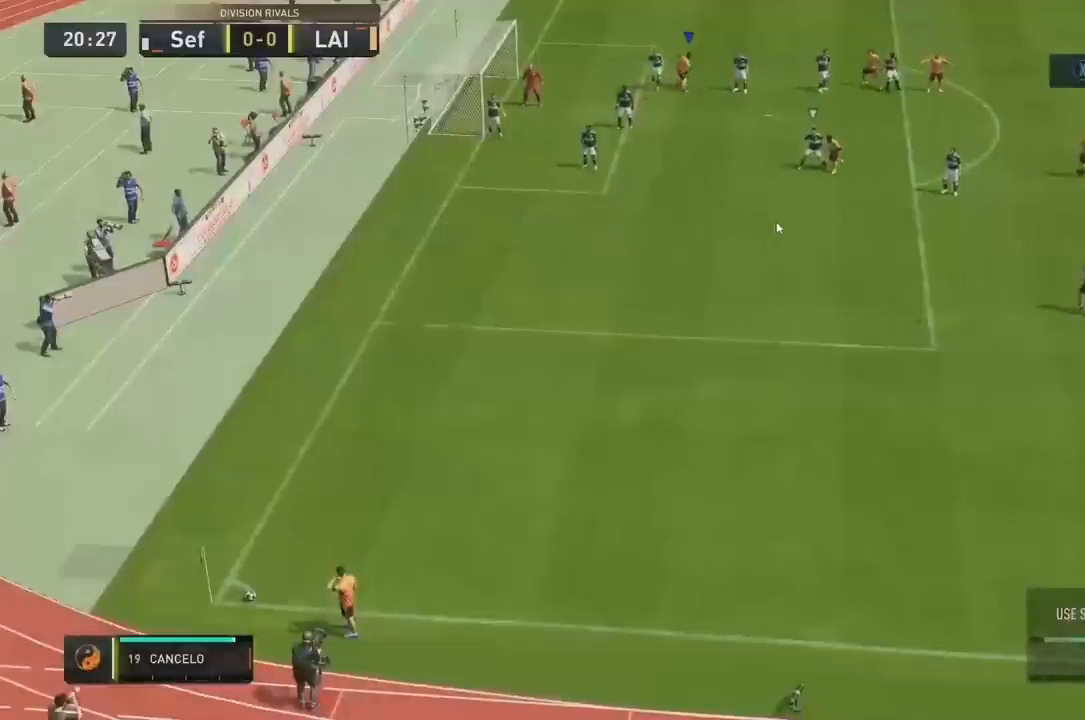
{"buttons": [], "left_stick": "down-right", "right_stick": "center", "events": [[40, "left_stick", "down-right"]]}
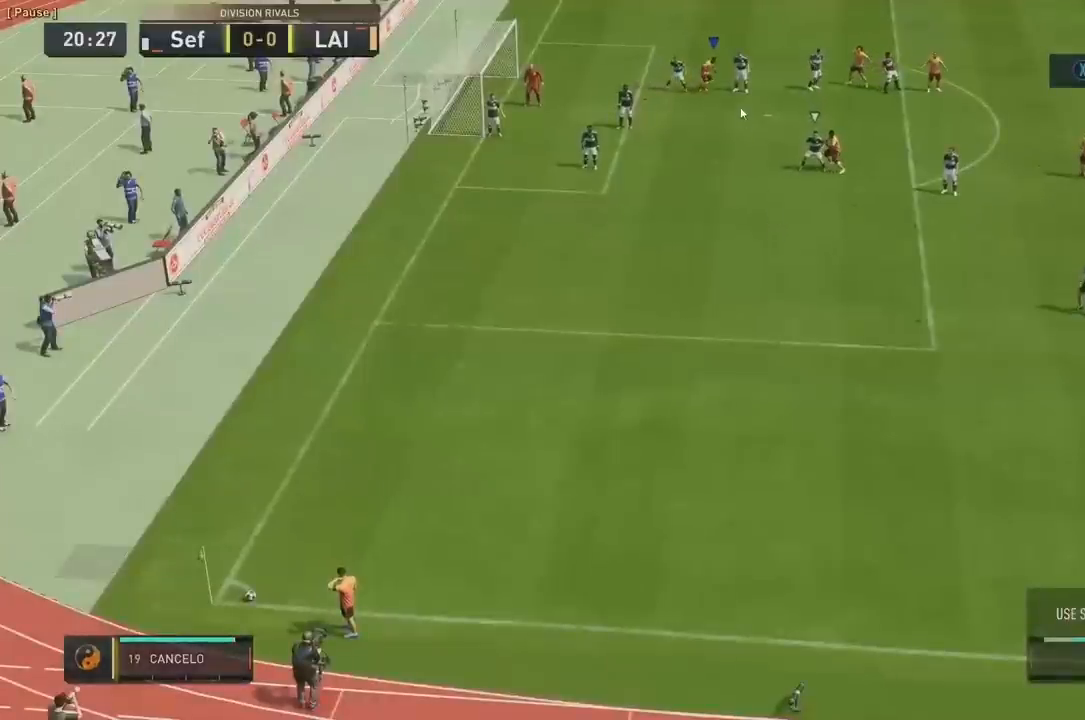
{"buttons": [], "left_stick": "down-right", "right_stick": "center", "events": []}
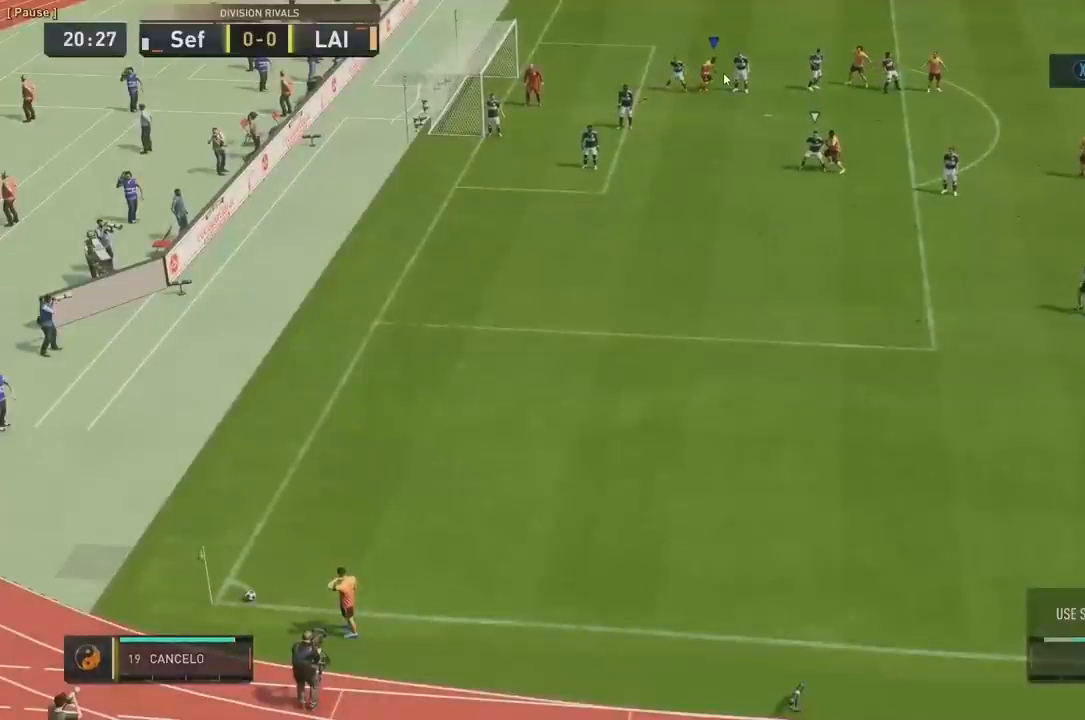
{"buttons": [], "left_stick": "down-right", "right_stick": "center", "events": []}
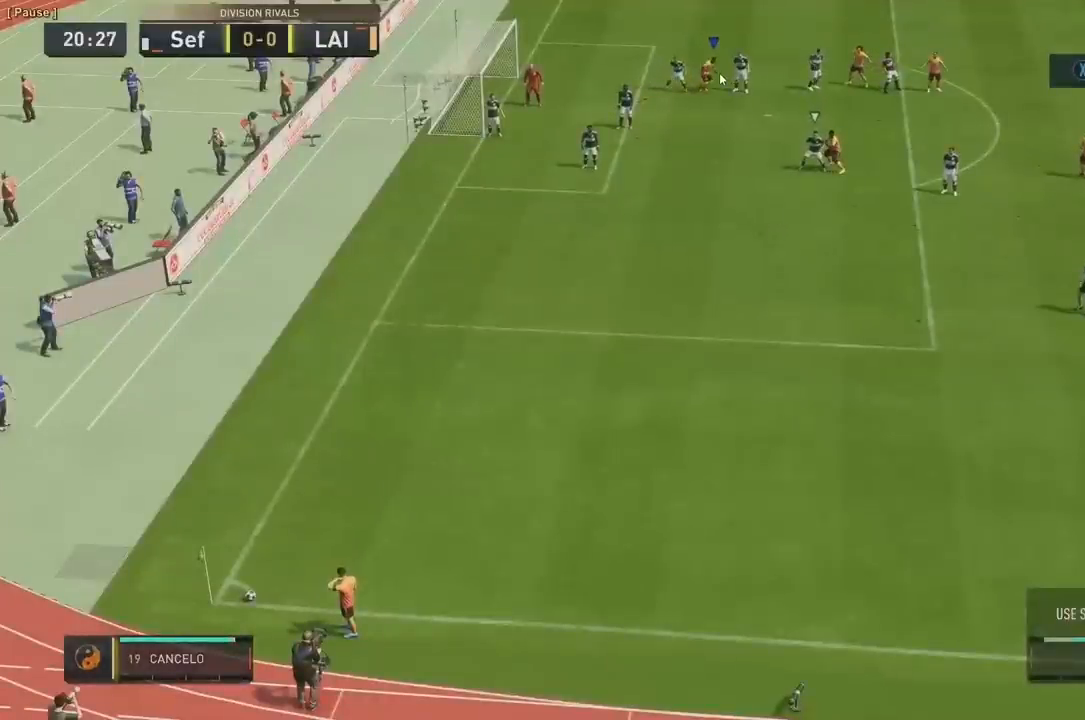
{"buttons": [], "left_stick": "down-right", "right_stick": "center", "events": []}
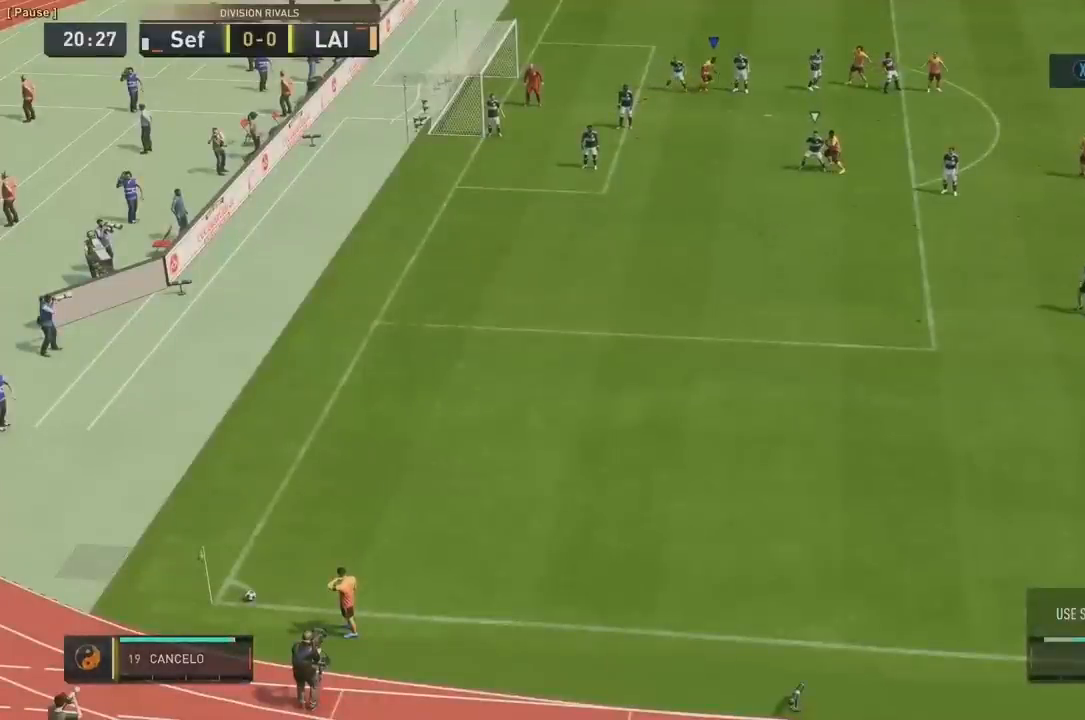
{"buttons": [], "left_stick": "down-right", "right_stick": "center", "events": []}
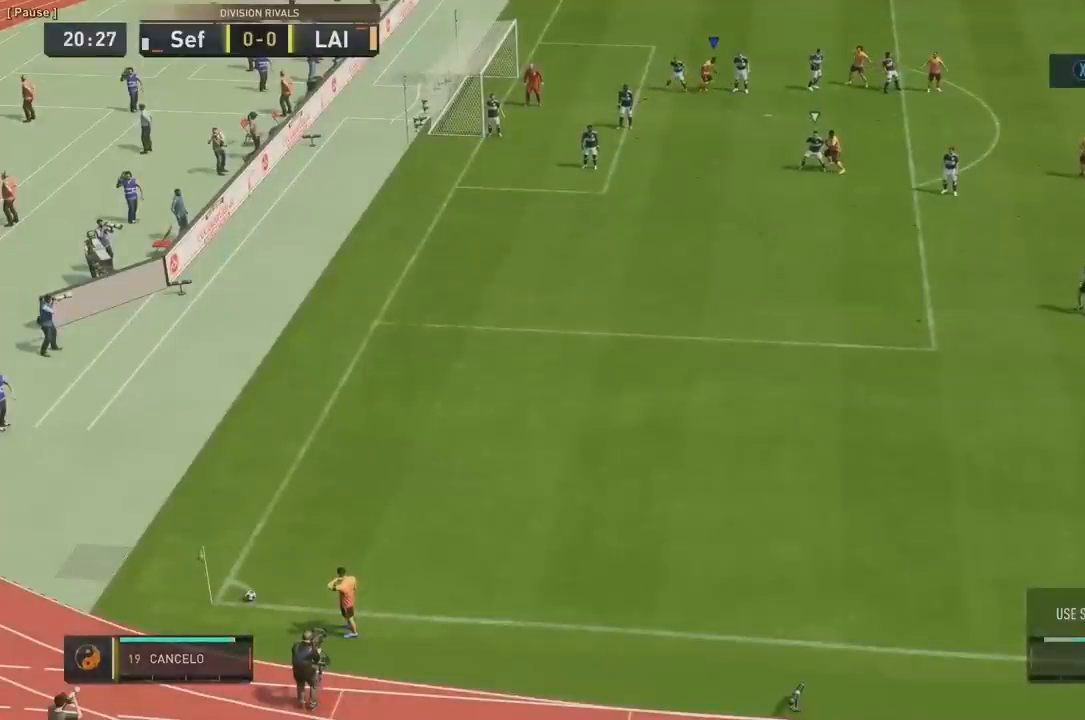
{"buttons": [], "left_stick": "down-right", "right_stick": "center", "events": []}
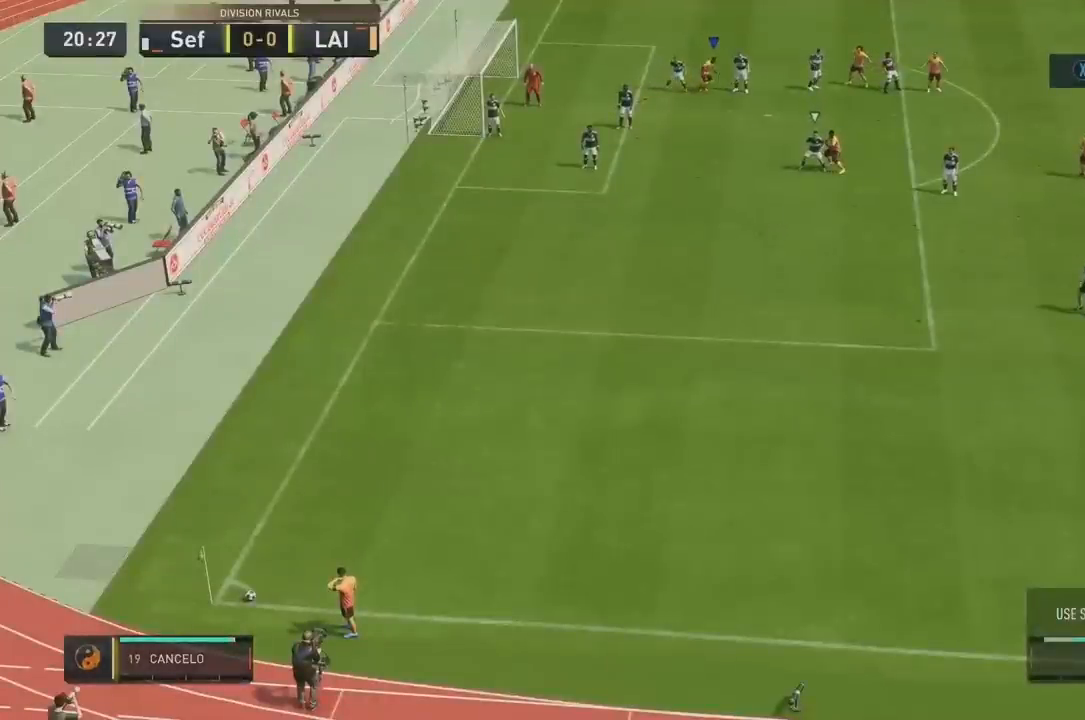
{"buttons": [], "left_stick": "down-right", "right_stick": "center", "events": []}
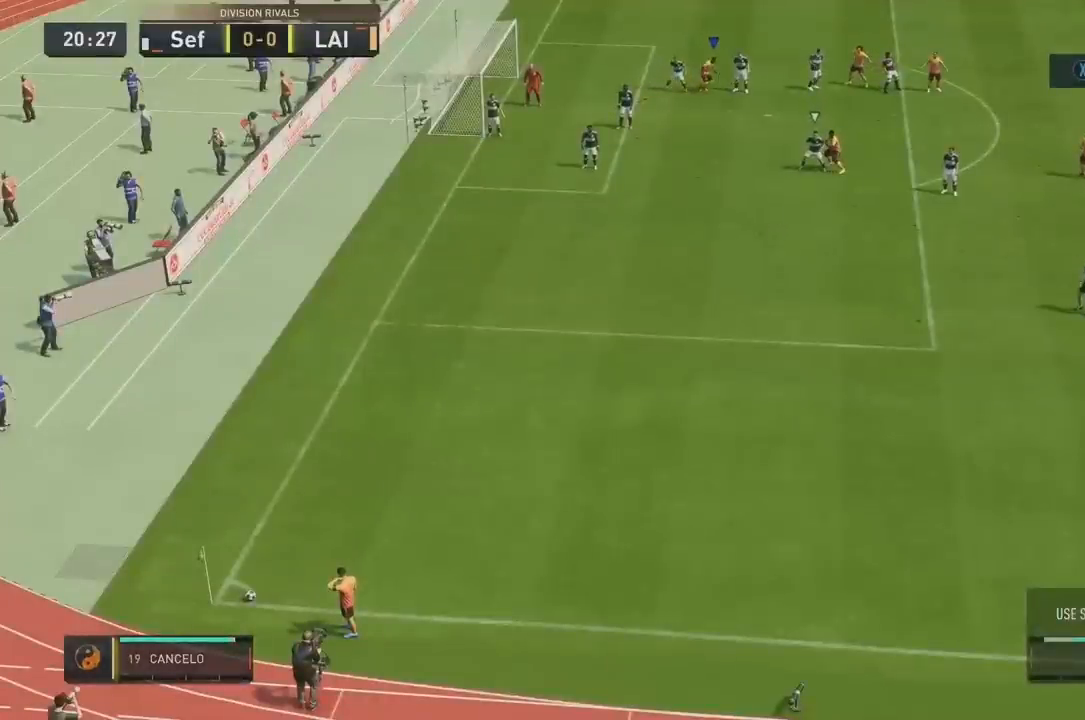
{"buttons": [], "left_stick": "down-right", "right_stick": "center", "events": []}
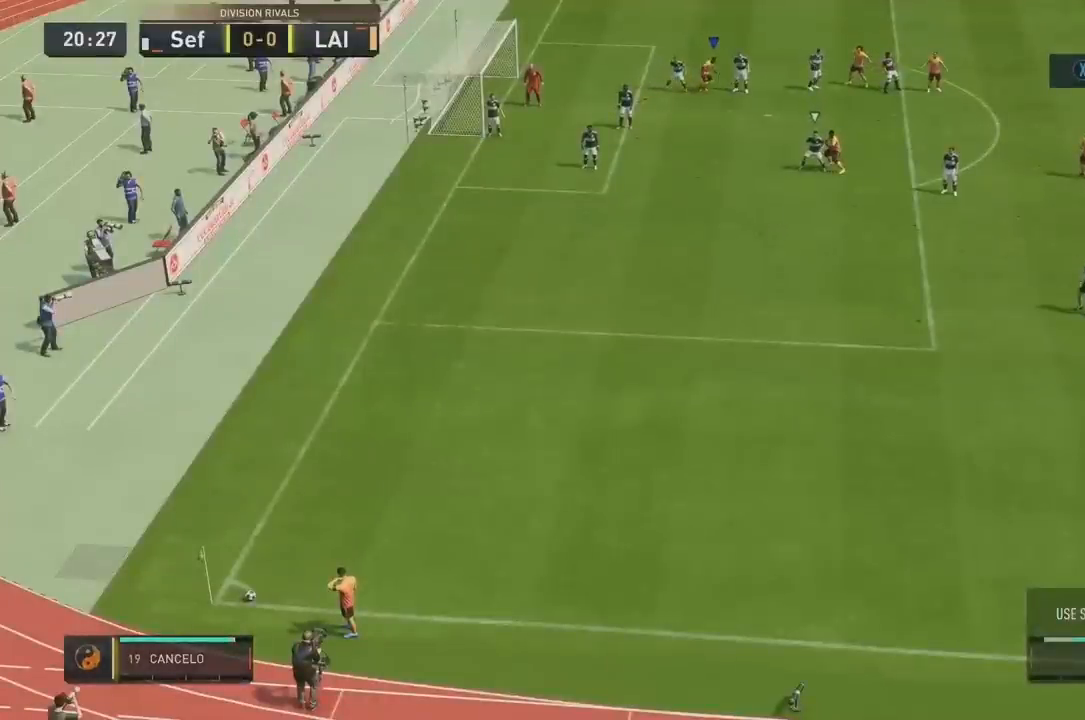
{"buttons": [], "left_stick": "down-right", "right_stick": "center", "events": []}
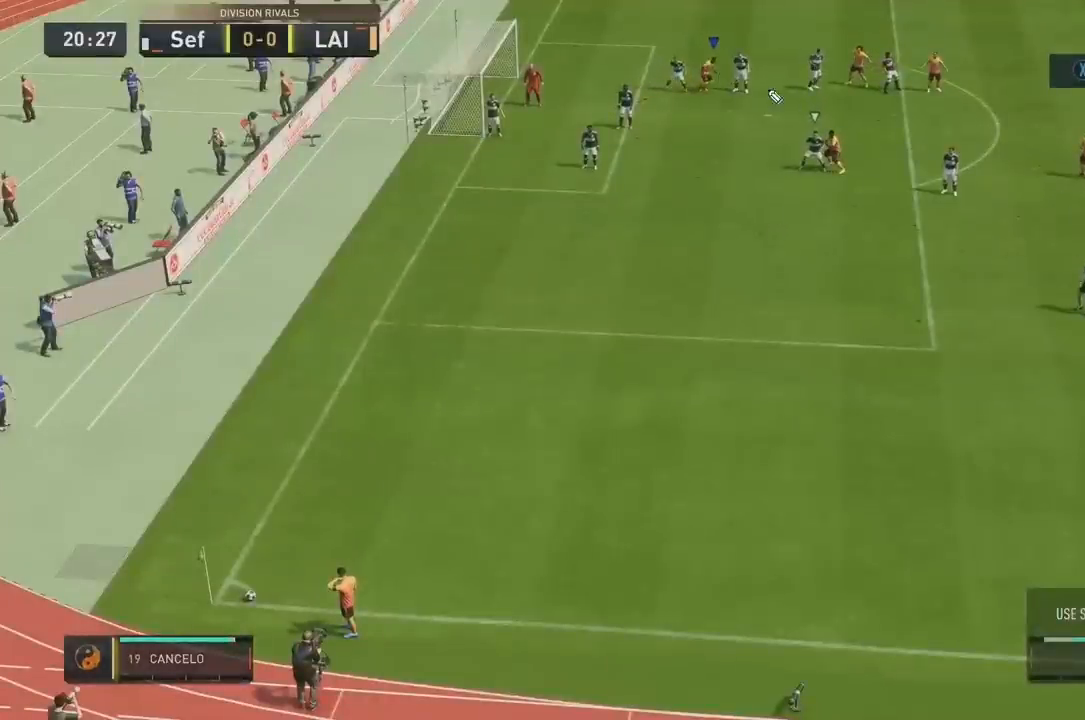
{"buttons": [], "left_stick": "down-right", "right_stick": "center", "events": []}
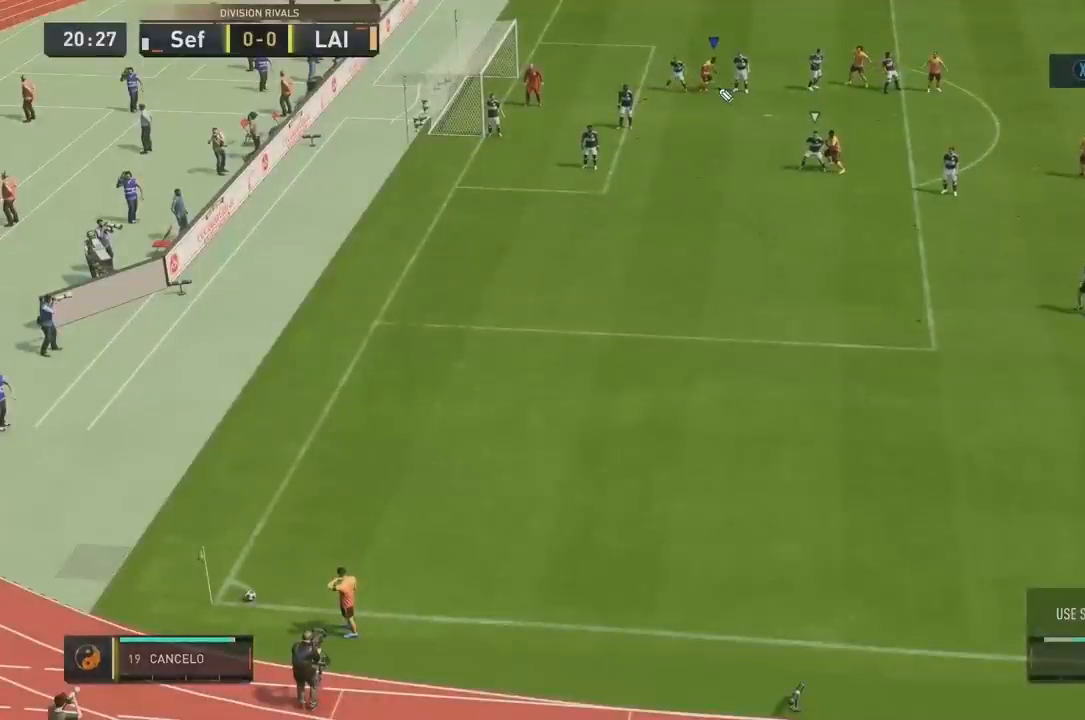
{"buttons": [], "left_stick": "down-right", "right_stick": "center", "events": []}
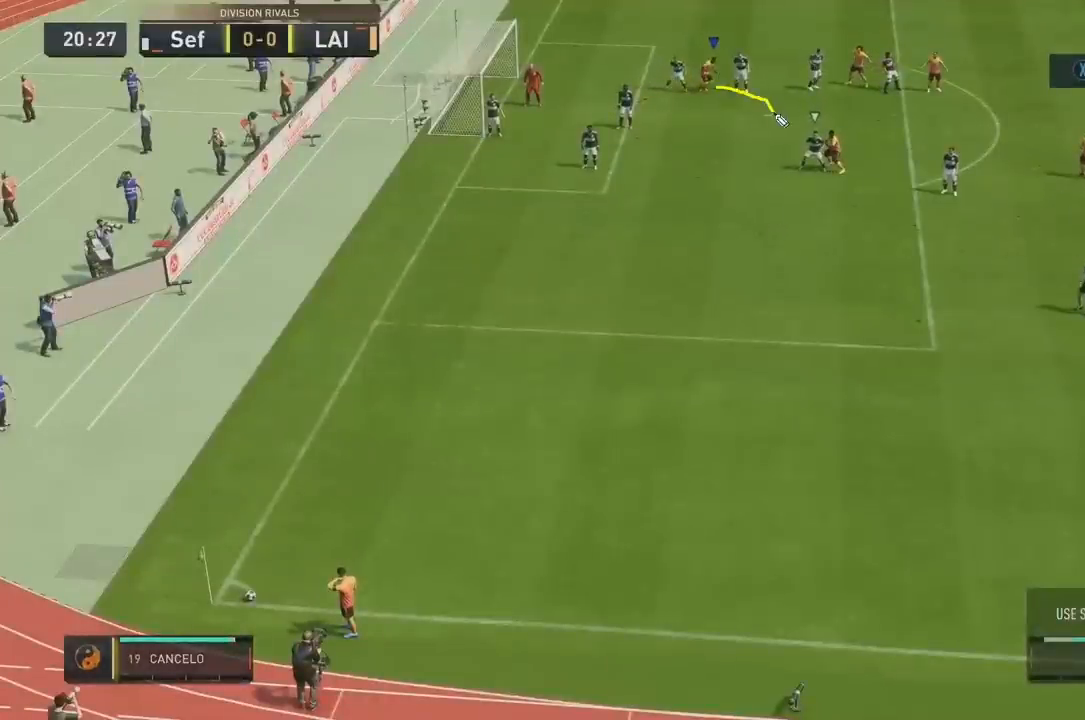
{"buttons": [], "left_stick": "down-right", "right_stick": "center", "events": []}
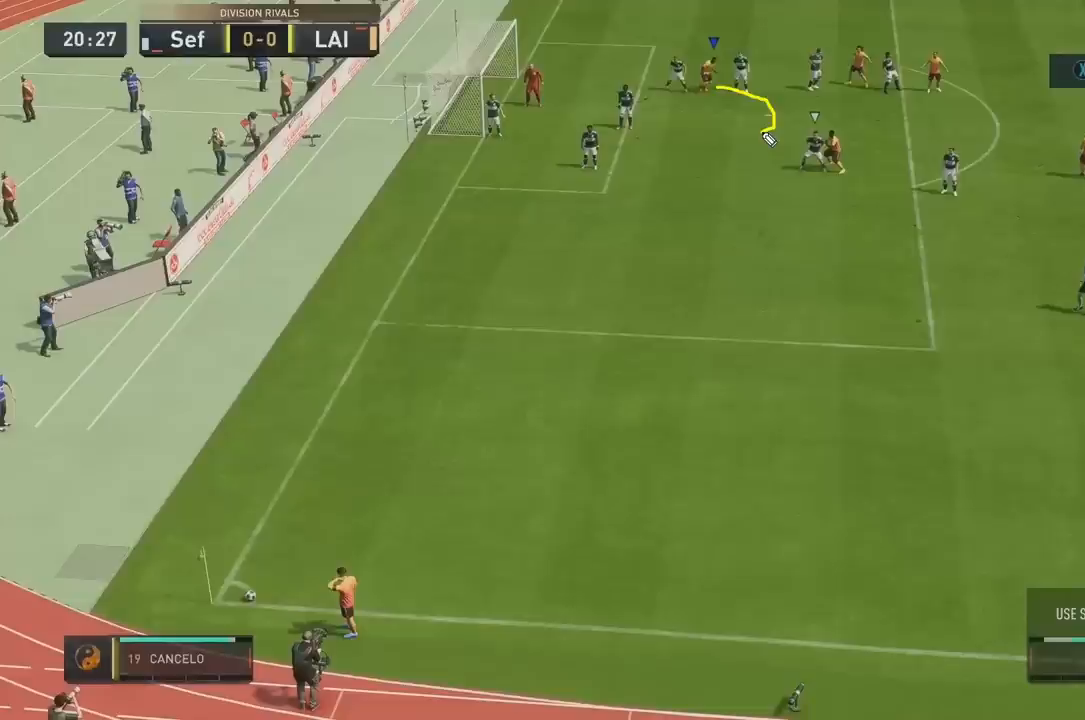
{"buttons": [], "left_stick": "down-right", "right_stick": "center", "events": []}
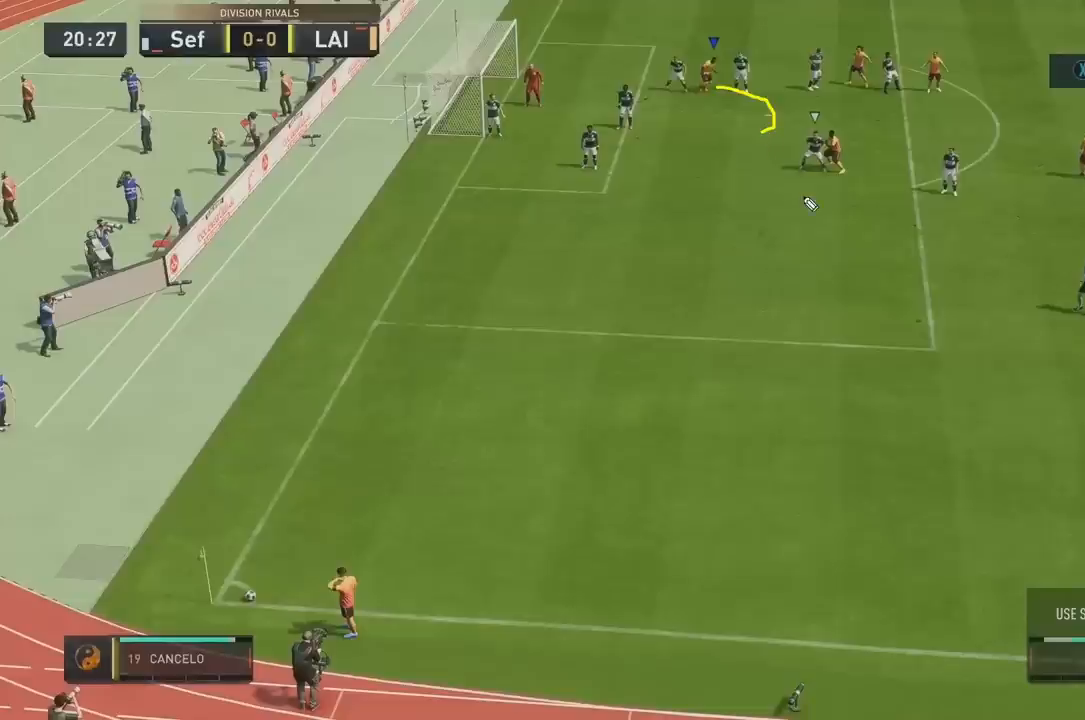
{"buttons": [], "left_stick": "down-right", "right_stick": "center", "events": []}
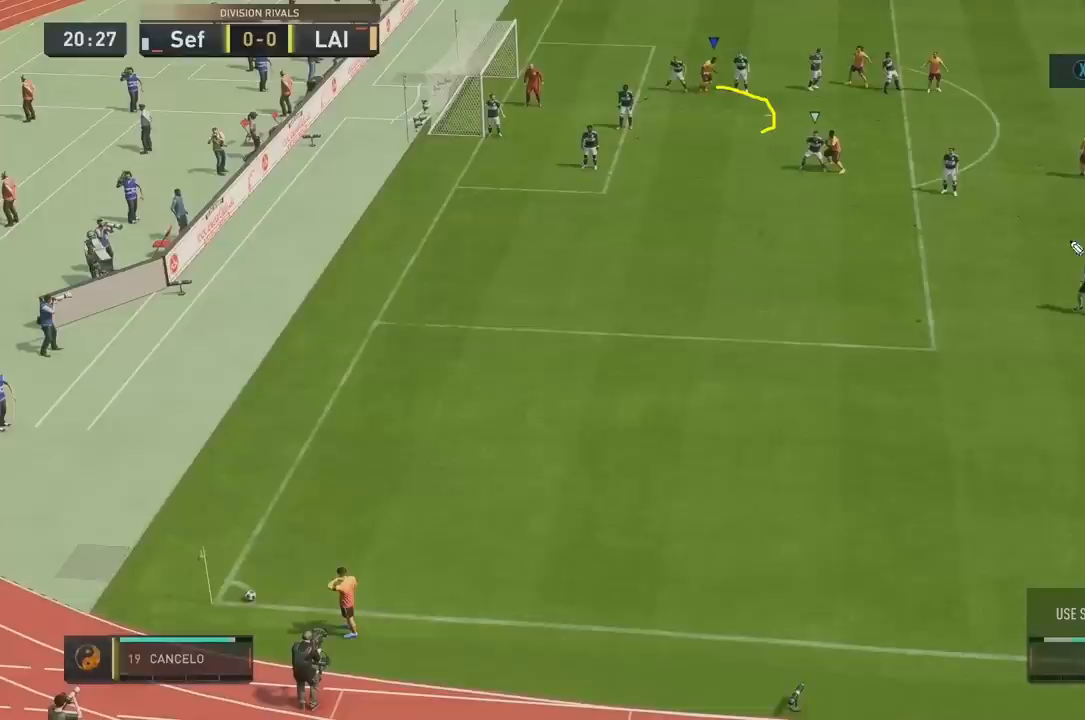
{"buttons": [], "left_stick": "down-right", "right_stick": "center", "events": []}
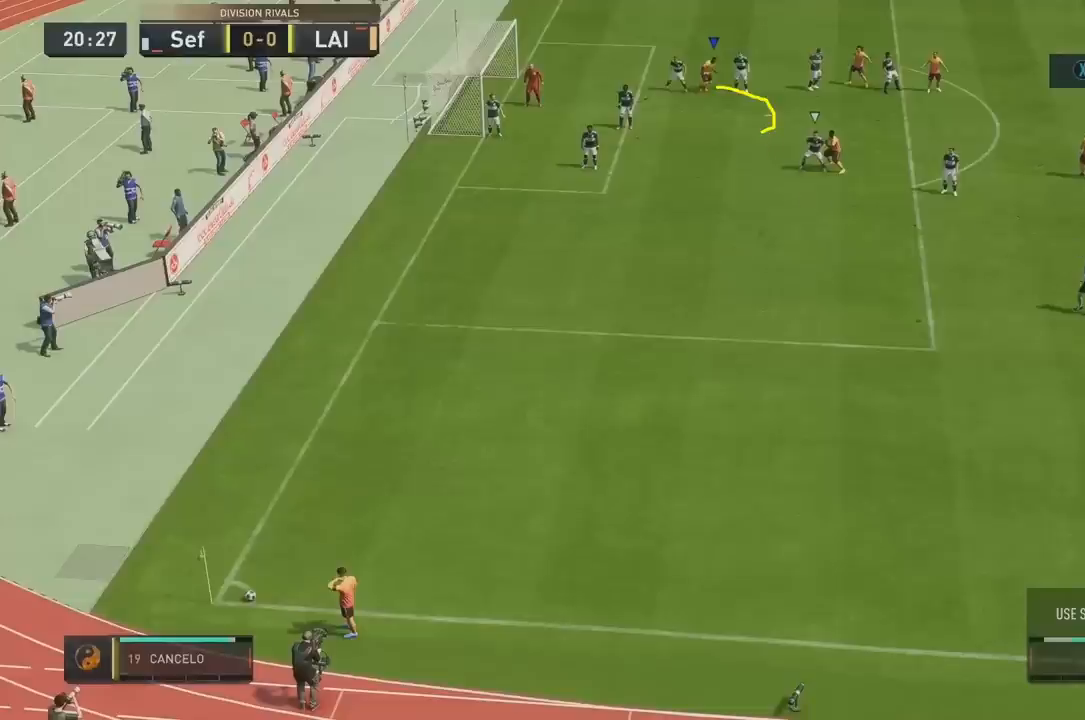
{"buttons": [], "left_stick": "down-right", "right_stick": "center", "events": []}
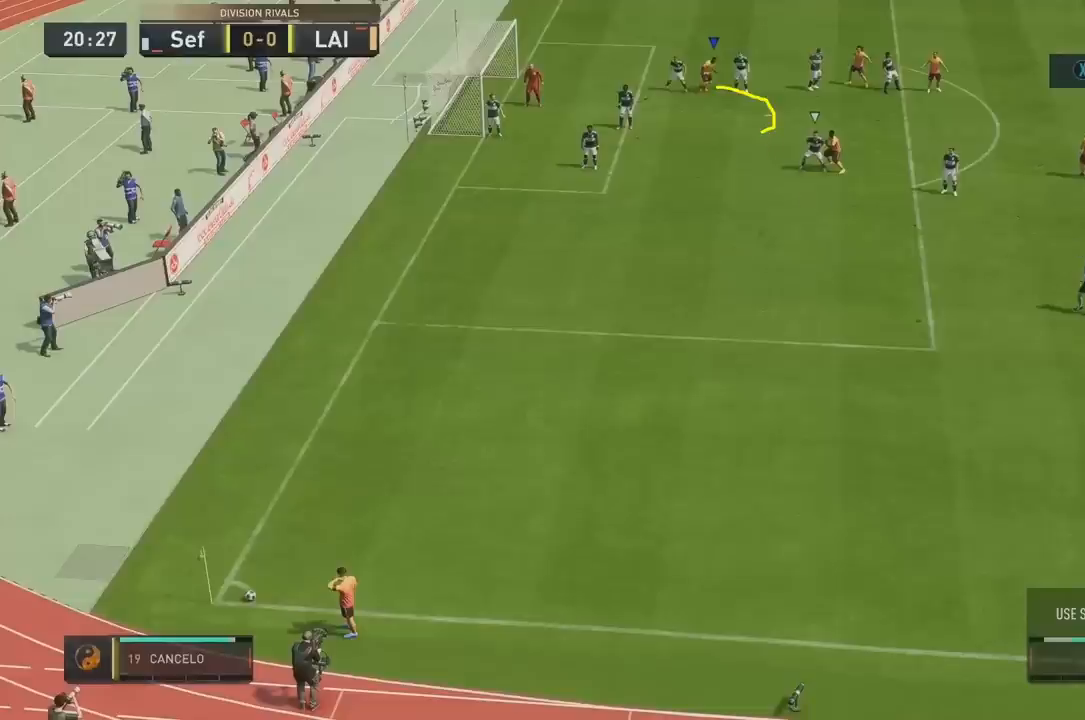
{"buttons": [], "left_stick": "down-right", "right_stick": "center", "events": []}
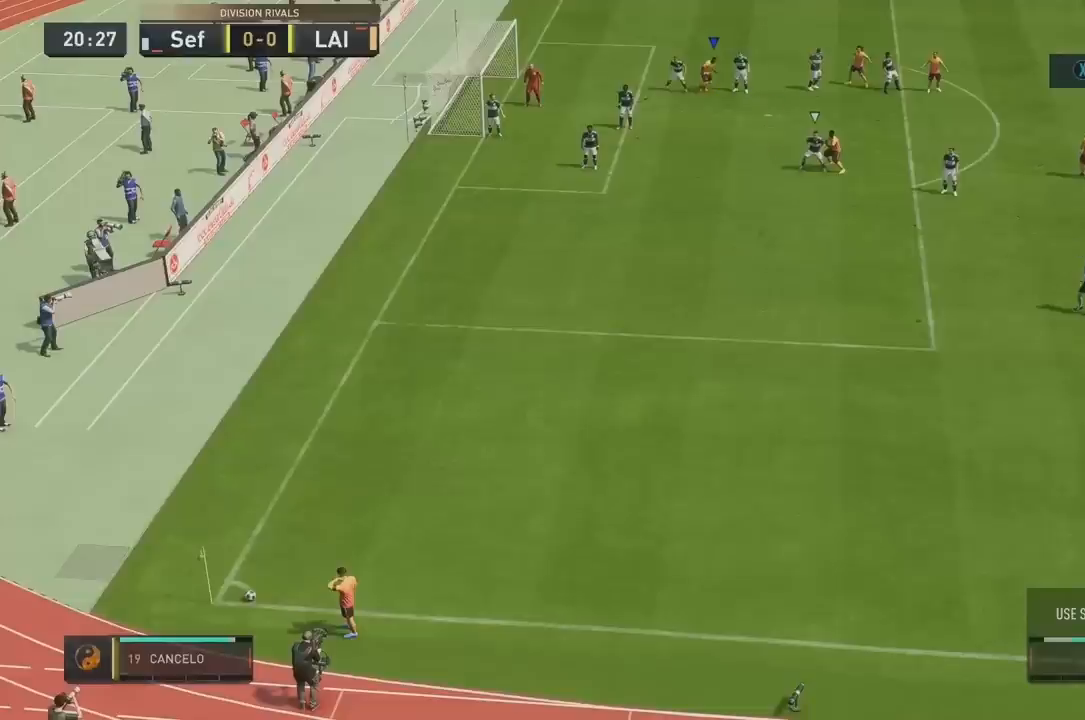
{"buttons": [], "left_stick": "down-right", "right_stick": "center", "events": []}
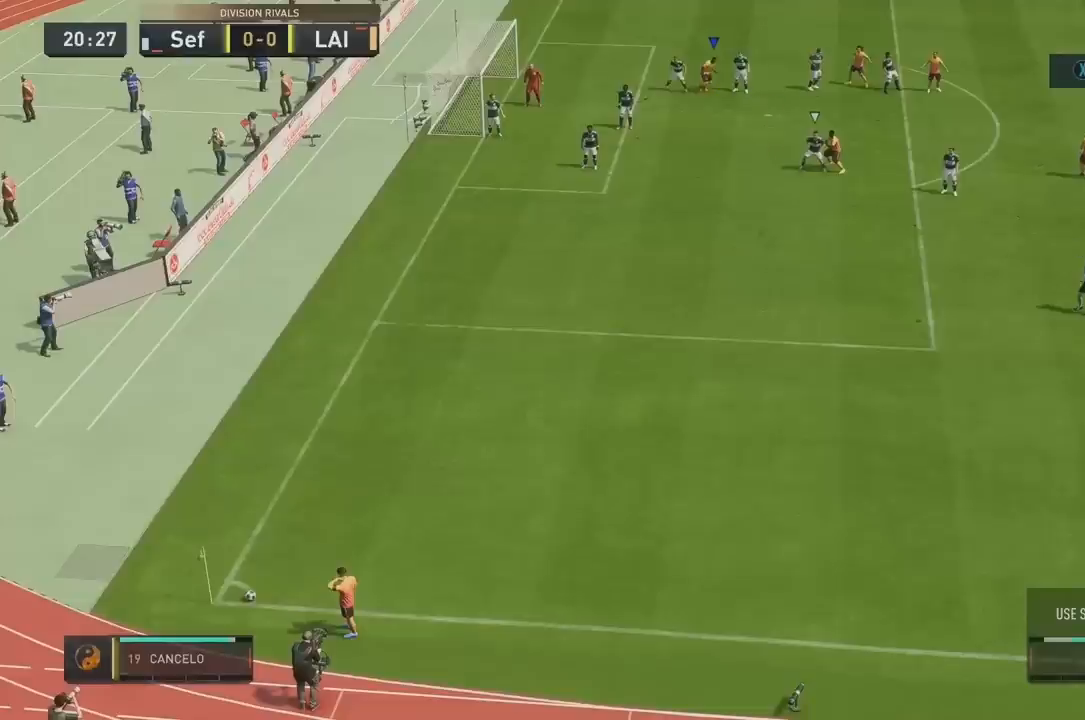
{"buttons": [], "left_stick": "down-right", "right_stick": "center", "events": []}
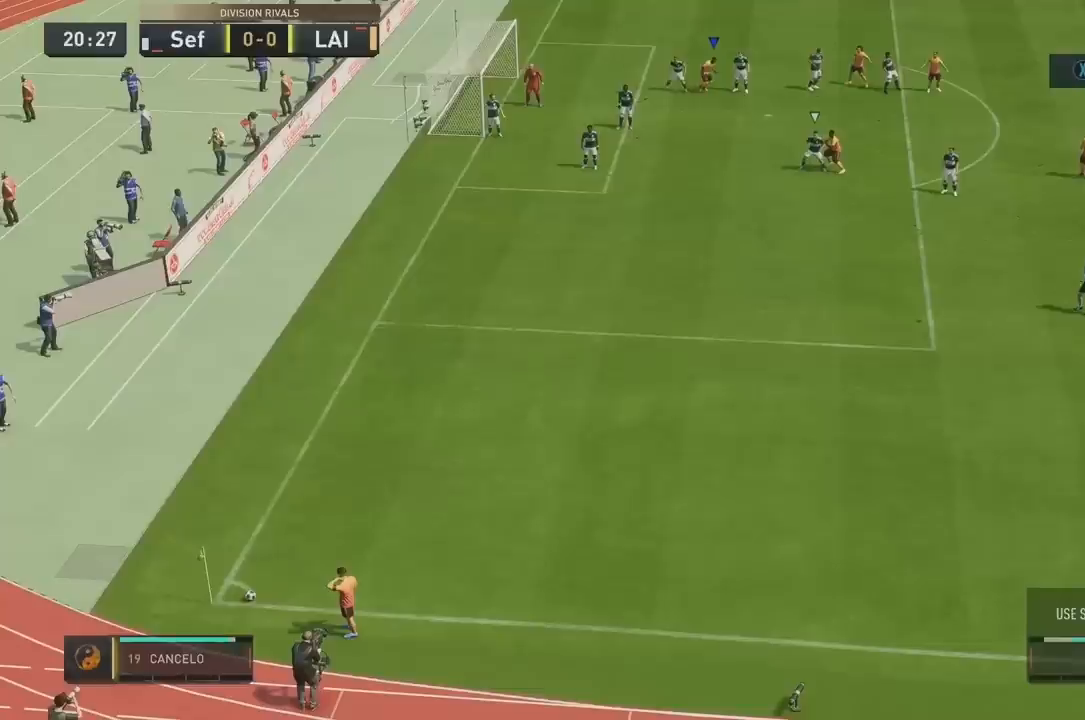
{"buttons": [], "left_stick": "down-right", "right_stick": "center", "events": []}
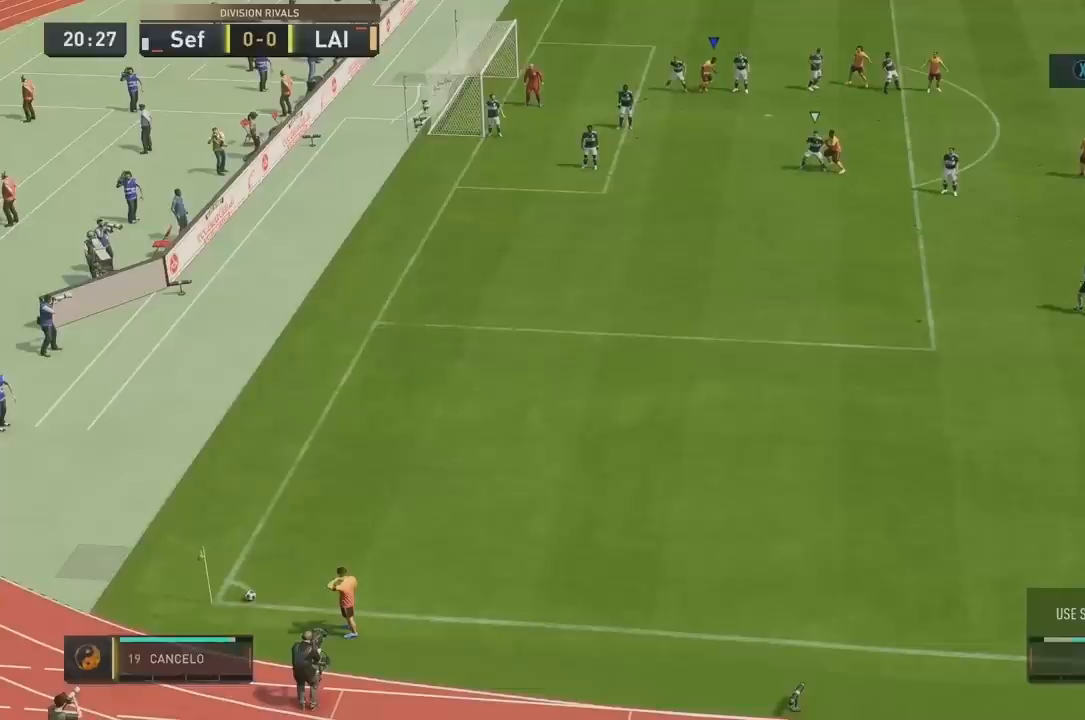
{"buttons": [], "left_stick": "down-right", "right_stick": "center", "events": []}